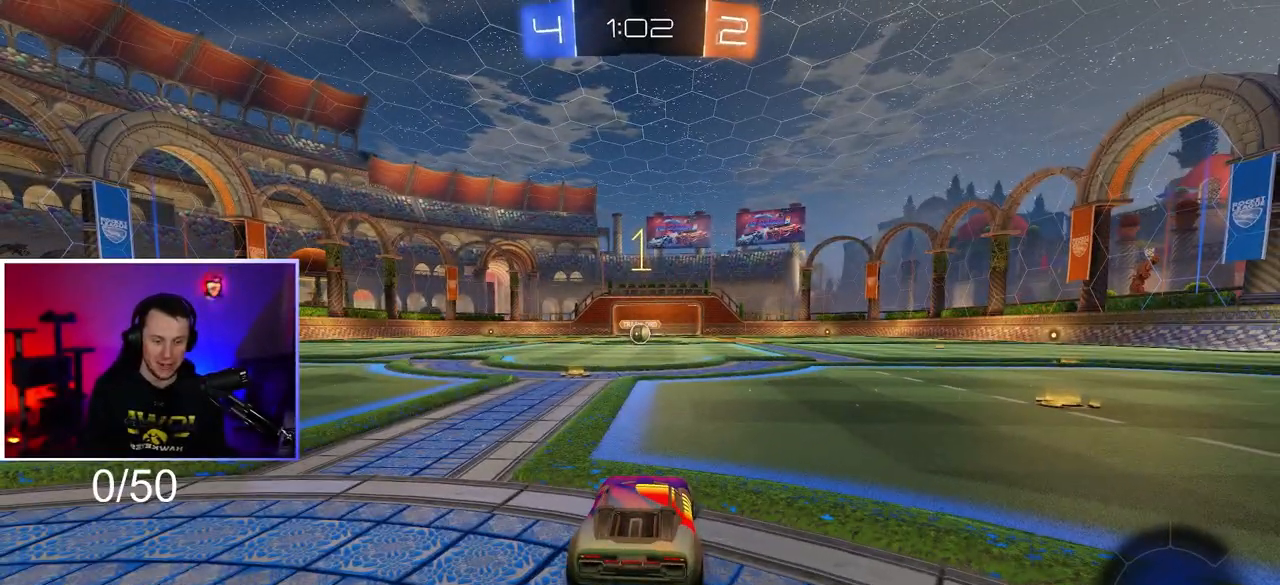
Gameplay with a controller (PlayStation layout); each line is a JSON object with the inputs held at the frame after it. "events" lists button and stick changes between this image and that frame as [ms after this image, input, new state], when the widget could be followed in between. Not read: R2.
{"buttons": ["R1"], "left_stick": "center", "right_stick": "center", "events": [[283, "left_stick", "left"], [450, "left_stick", "center"]]}
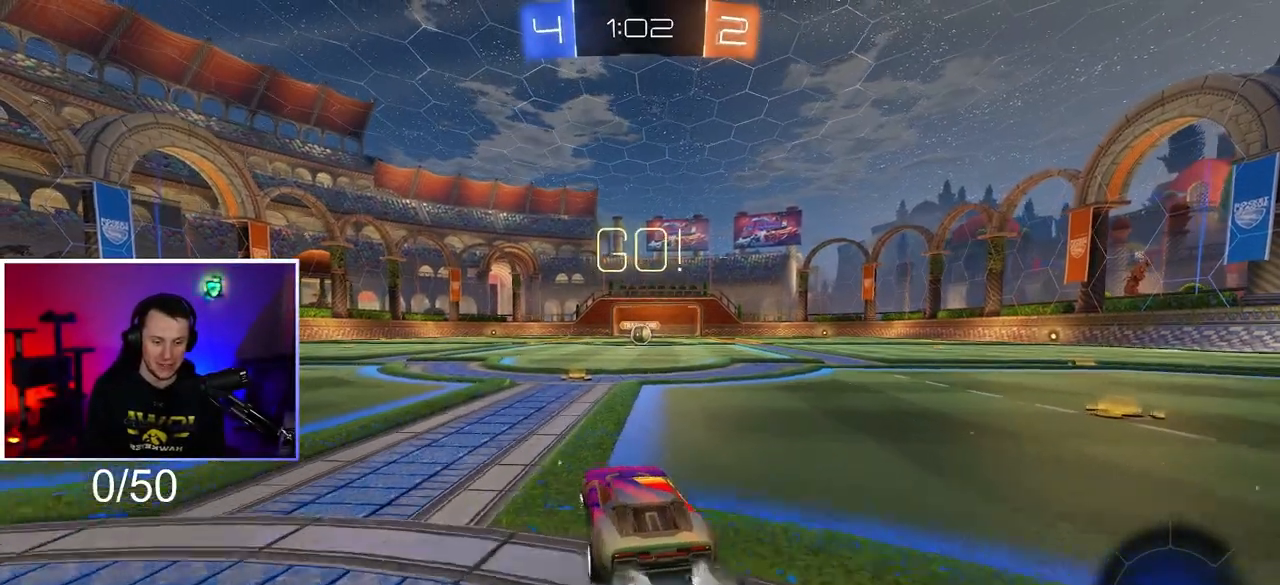
{"buttons": ["CROSS", "R1"], "left_stick": "up-right", "right_stick": "center", "events": [[350, "CROSS", "down"], [417, "left_stick", "up-right"], [450, "CROSS", "up"], [483, "CROSS", "down"]]}
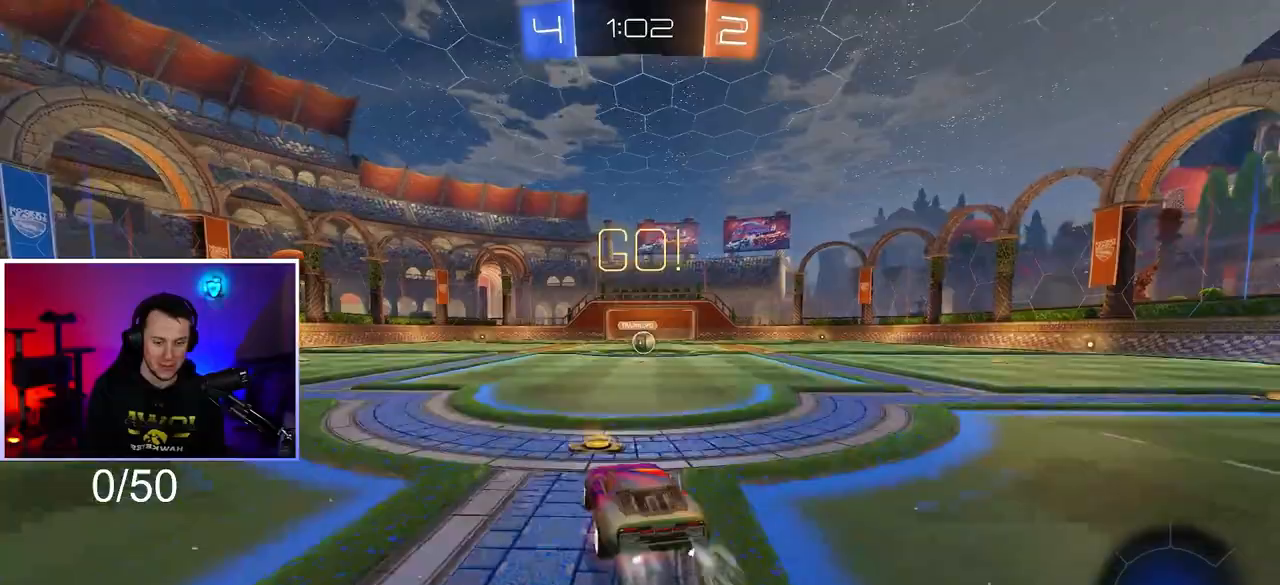
{"buttons": ["CROSS", "R1"], "left_stick": "down-right", "right_stick": "center", "events": [[117, "left_stick", "down"], [267, "left_stick", "down-right"]]}
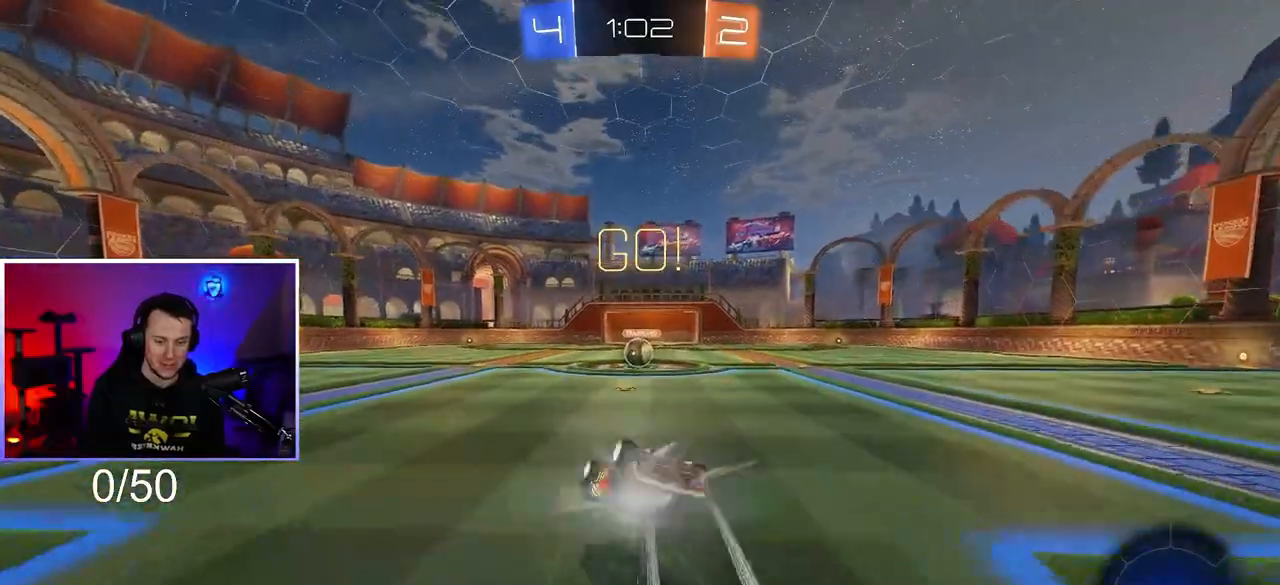
{"buttons": ["L1"], "left_stick": "down-right", "right_stick": "center", "events": [[317, "L1", "down"], [383, "R1", "up"], [450, "CROSS", "up"]]}
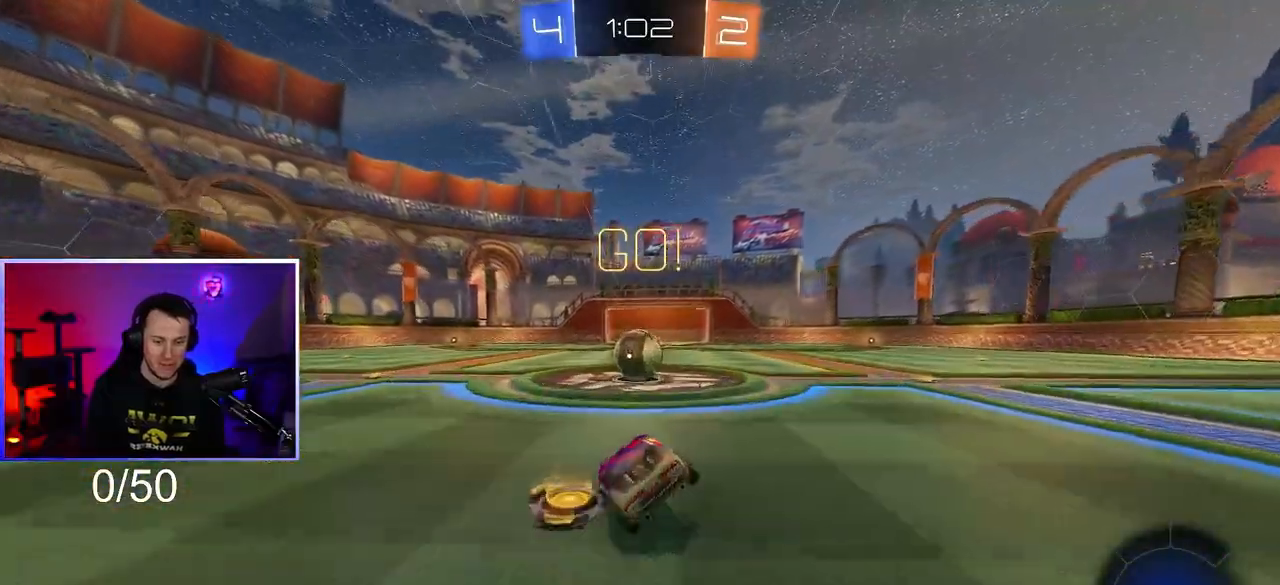
{"buttons": ["CROSS", "L1"], "left_stick": "right", "right_stick": "center", "events": [[117, "left_stick", "center"], [217, "CROSS", "down"], [350, "CROSS", "up"], [350, "left_stick", "up"], [417, "CROSS", "down"], [467, "left_stick", "right"]]}
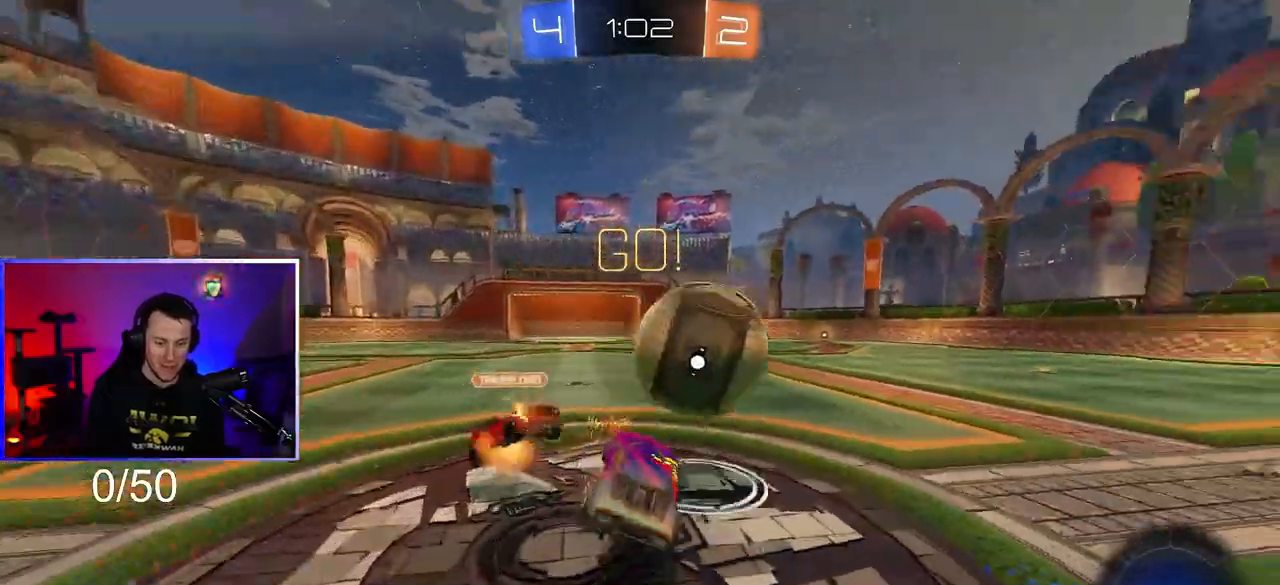
{"buttons": ["CROSS", "L1"], "left_stick": "down-right", "right_stick": "center", "events": [[17, "left_stick", "down-right"], [150, "left_stick", "down"], [383, "left_stick", "down-right"]]}
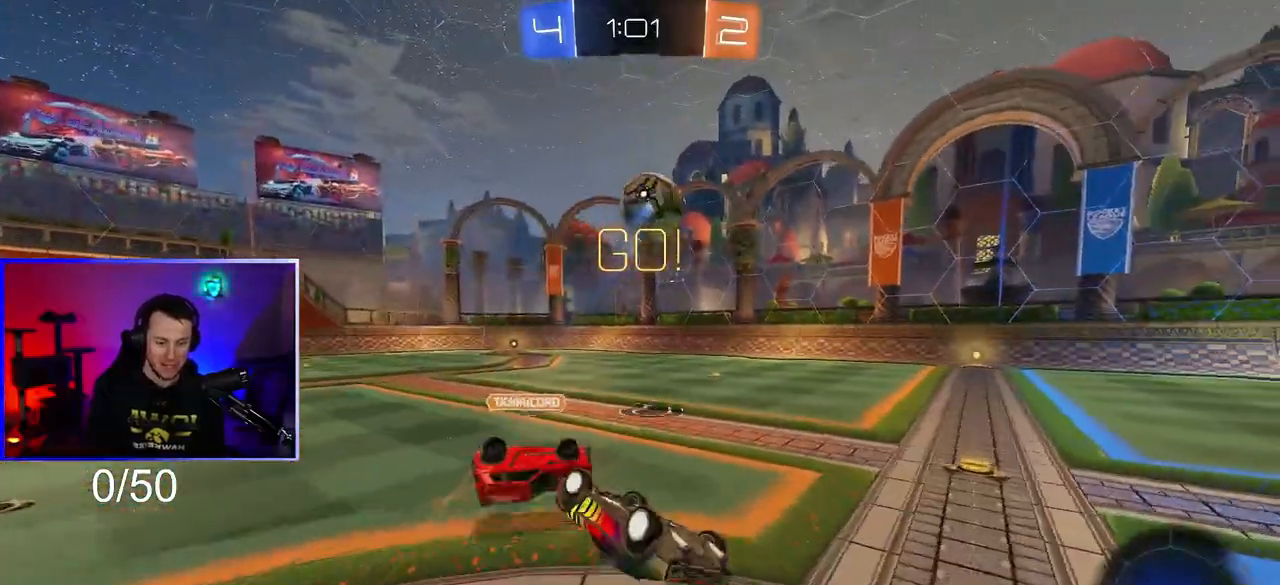
{"buttons": [], "left_stick": "left", "right_stick": "center", "events": [[217, "CROSS", "up"], [300, "L1", "up"], [317, "left_stick", "center"], [483, "left_stick", "left"]]}
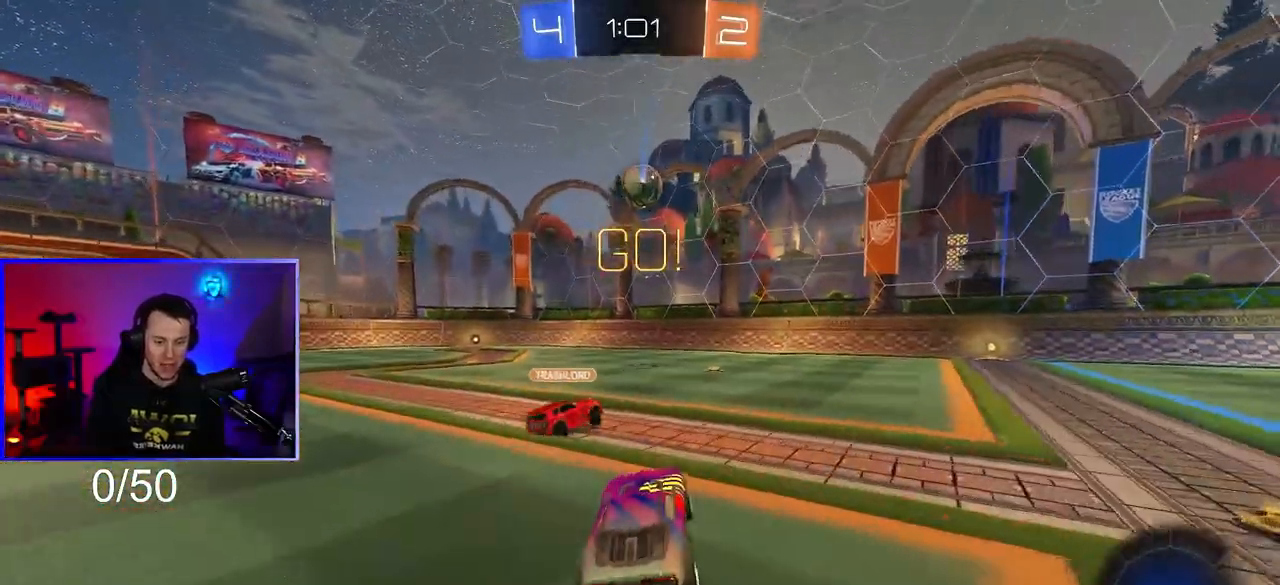
{"buttons": ["L1"], "left_stick": "up", "right_stick": "center", "events": [[217, "left_stick", "center"], [383, "CROSS", "down"], [417, "L1", "down"], [417, "left_stick", "up"], [450, "CROSS", "up"]]}
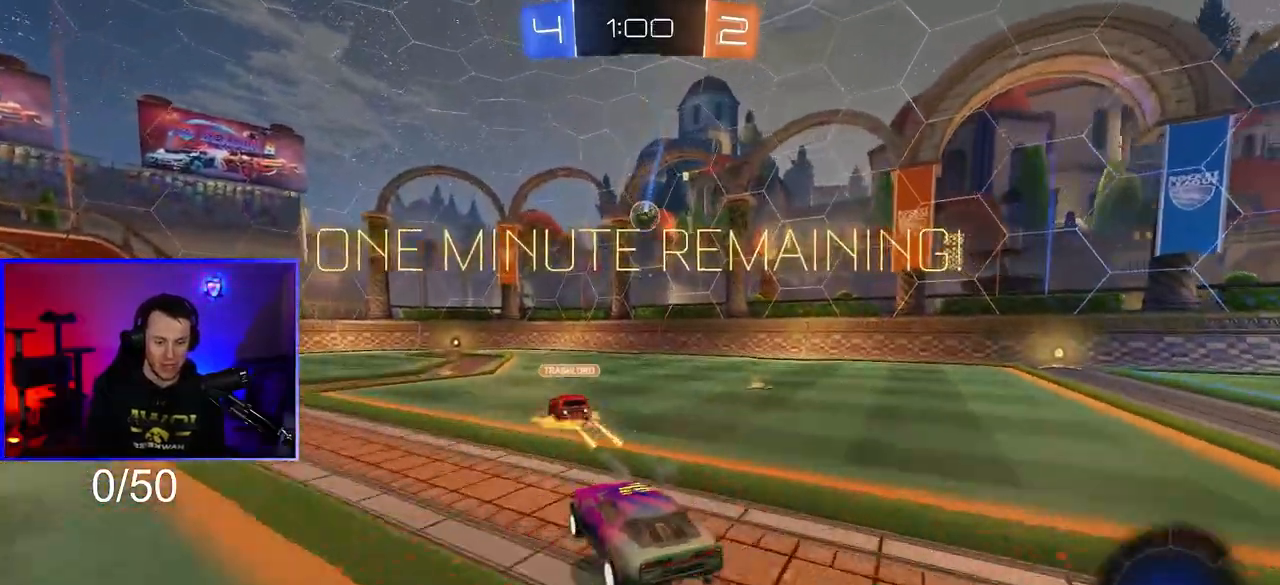
{"buttons": [], "left_stick": "up", "right_stick": "center", "events": [[17, "CROSS", "down"], [150, "CROSS", "up"], [483, "L1", "up"]]}
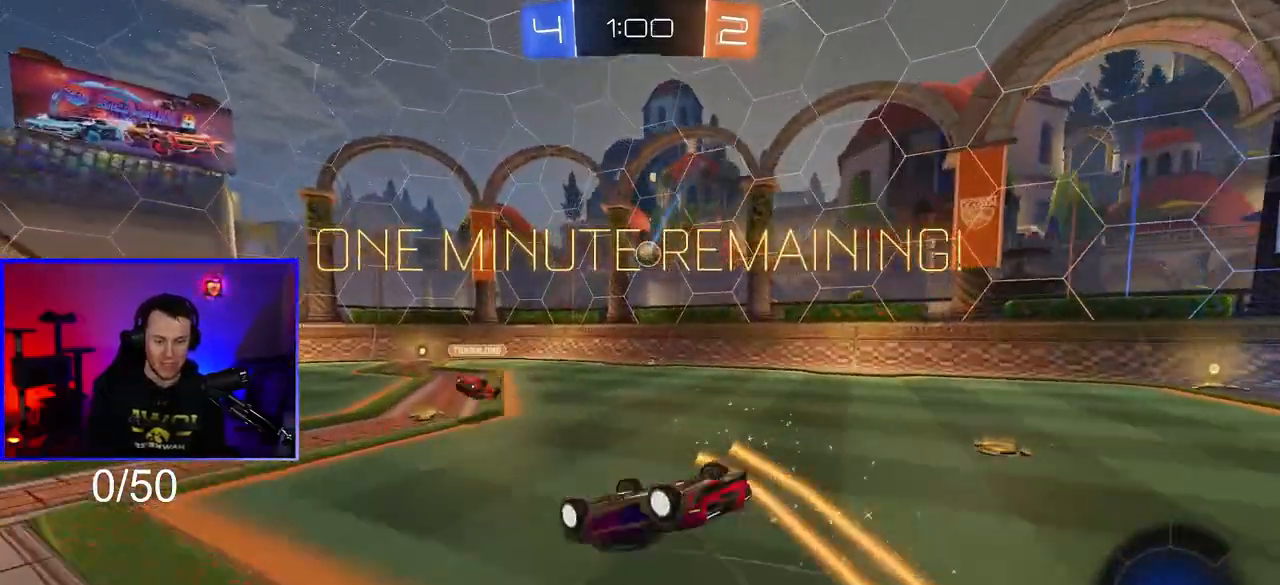
{"buttons": [], "left_stick": "center", "right_stick": "center", "events": [[183, "left_stick", "center"]]}
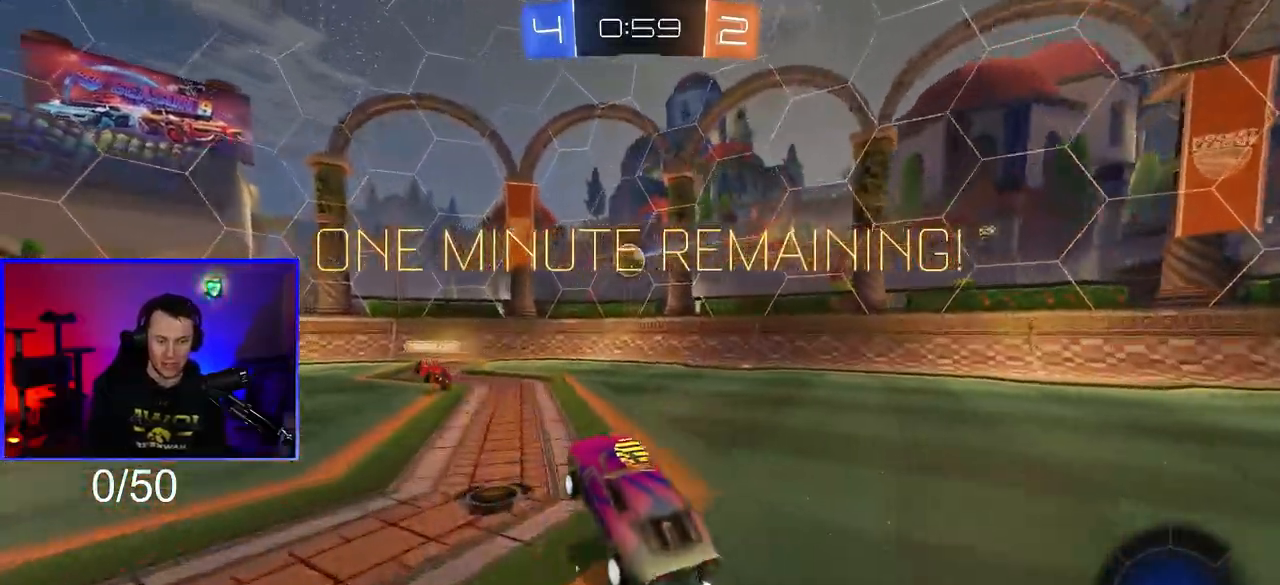
{"buttons": [], "left_stick": "center", "right_stick": "center", "events": [[83, "left_stick", "right"], [217, "left_stick", "center"]]}
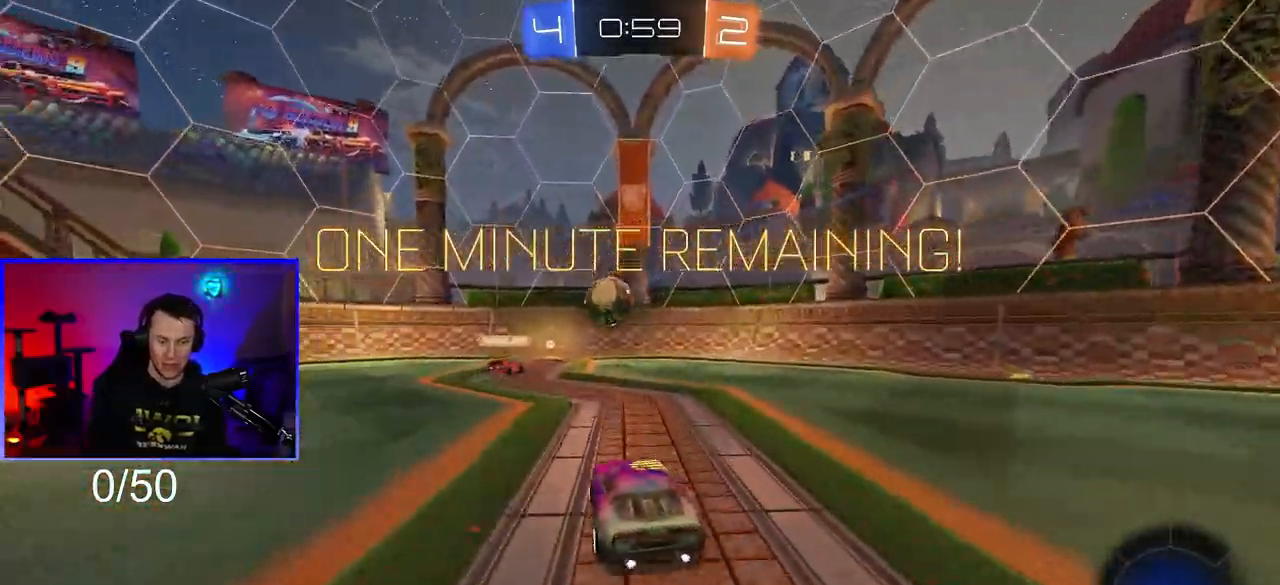
{"buttons": [], "left_stick": "down-right", "right_stick": "center", "events": [[383, "left_stick", "down-right"]]}
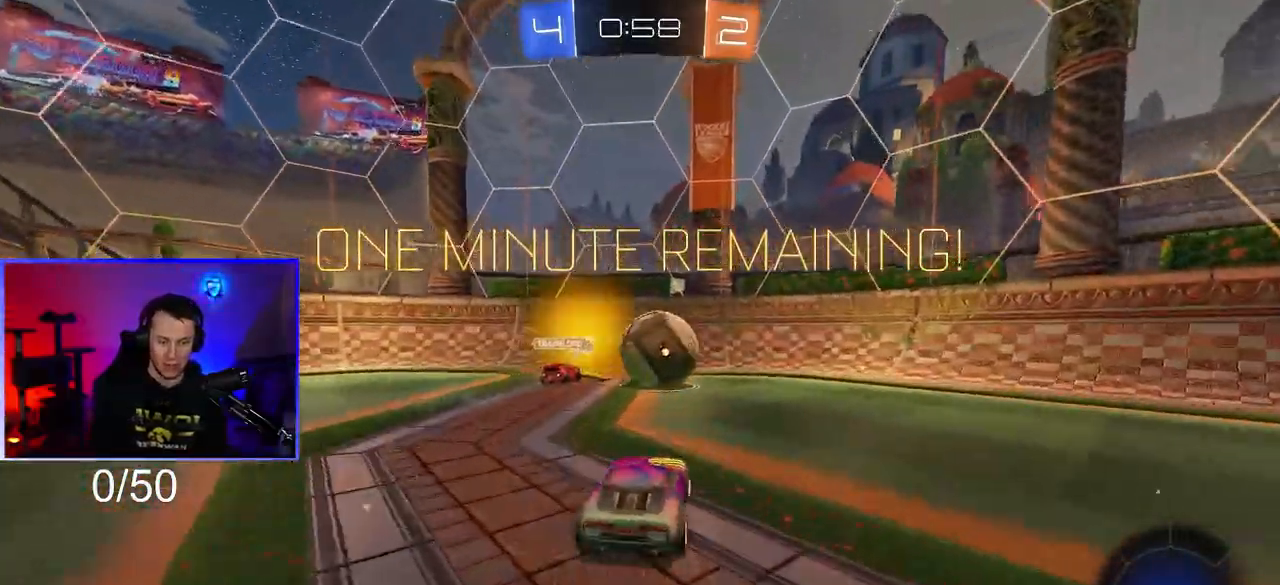
{"buttons": [], "left_stick": "down-right", "right_stick": "center", "events": [[17, "L1", "down"], [67, "L1", "up"], [83, "left_stick", "center"], [283, "left_stick", "left"], [467, "left_stick", "down-right"]]}
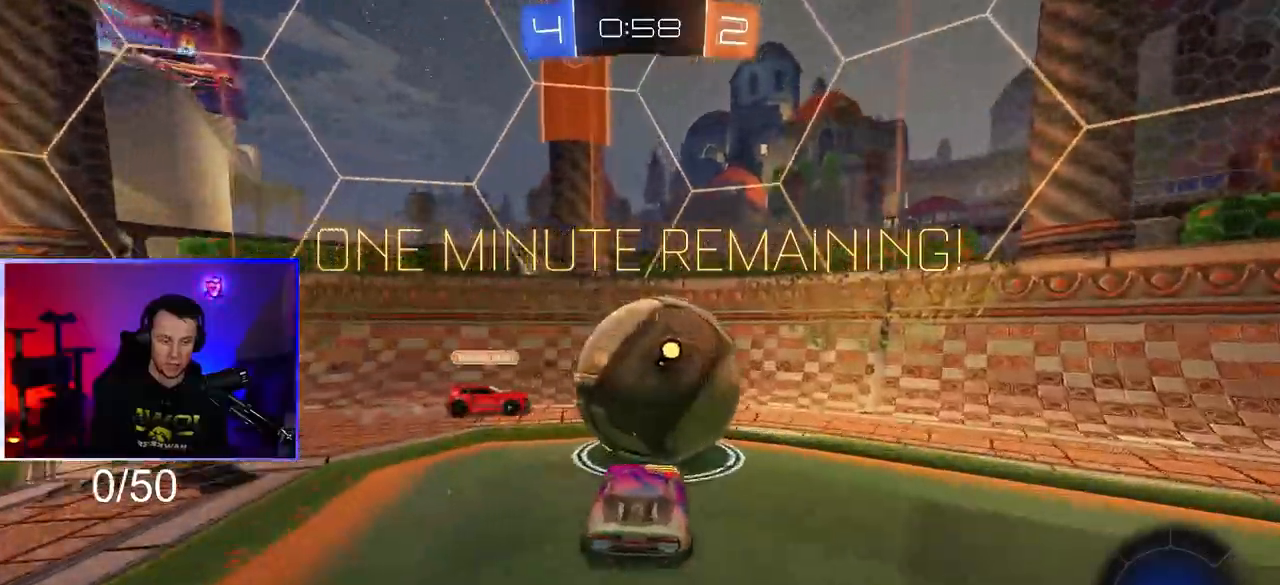
{"buttons": [], "left_stick": "down-right", "right_stick": "center", "events": [[17, "L1", "down"], [150, "L1", "up"]]}
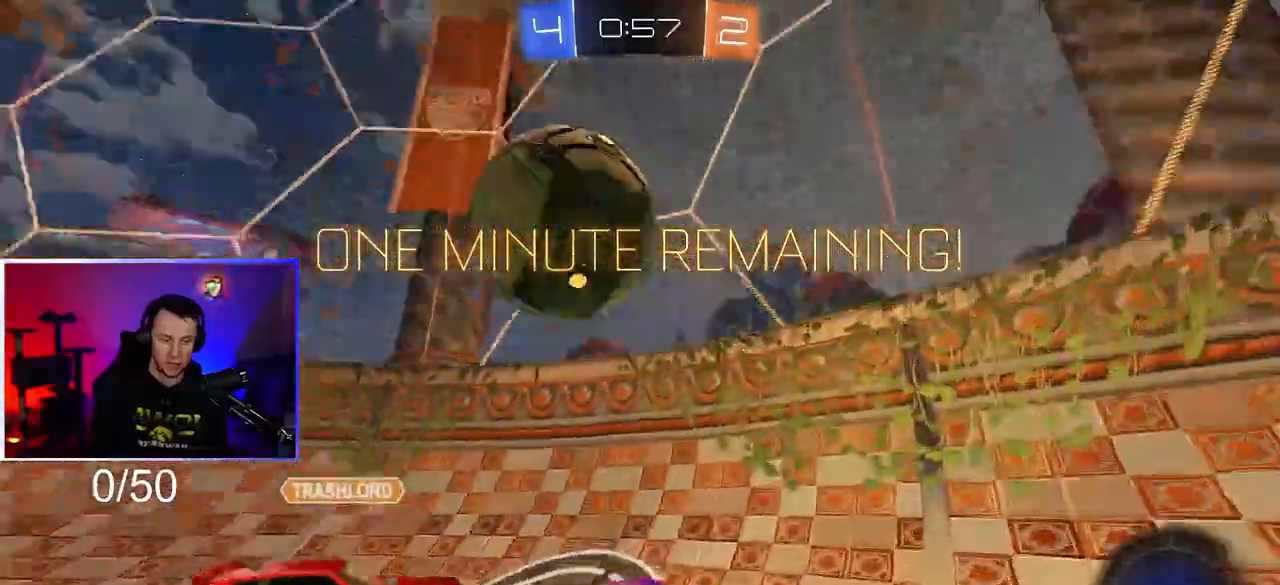
{"buttons": ["CROSS", "L1", "R1"], "left_stick": "up", "right_stick": "center", "events": [[17, "TRIANGLE", "down"], [150, "TRIANGLE", "up"], [283, "left_stick", "center"], [350, "R1", "down"], [417, "CROSS", "down"], [450, "left_stick", "up"], [483, "L1", "down"]]}
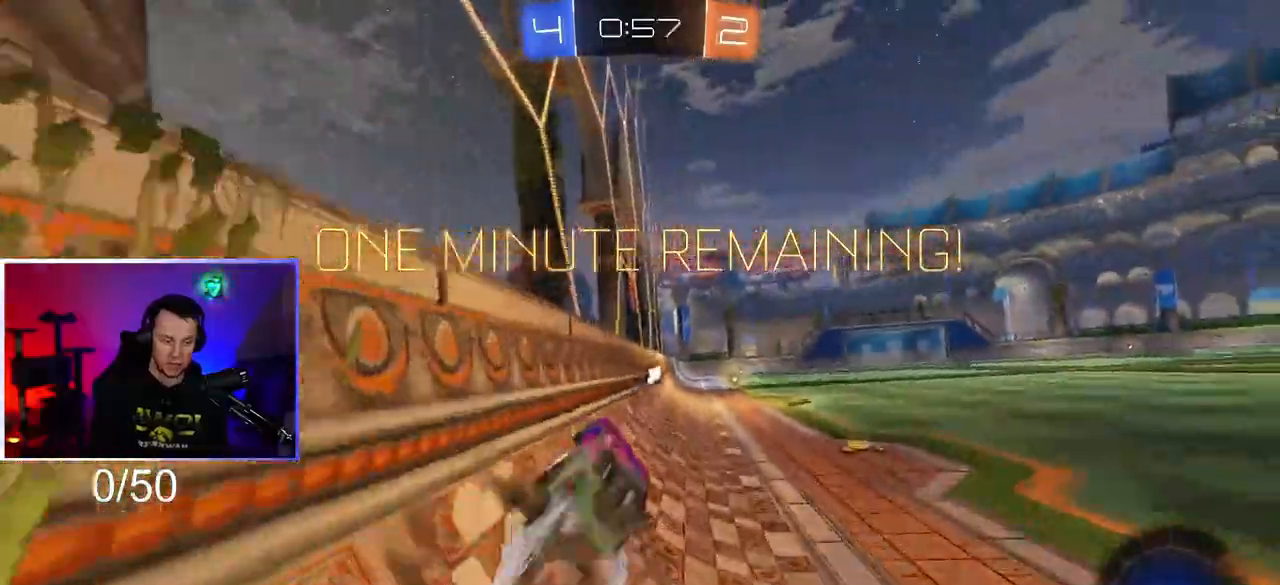
{"buttons": [], "left_stick": "up-left", "right_stick": "center", "events": [[33, "CROSS", "up"], [83, "CROSS", "down"], [150, "R1", "up"], [183, "CROSS", "up"], [250, "L1", "up"], [250, "left_stick", "up-left"]]}
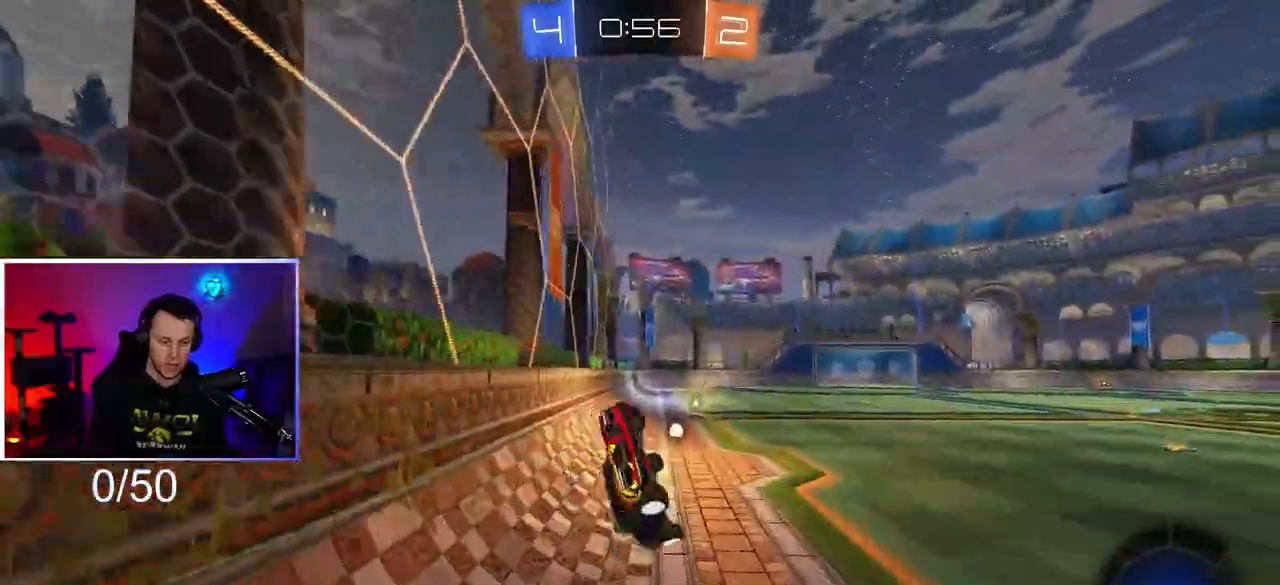
{"buttons": [], "left_stick": "center", "right_stick": "center", "events": [[283, "left_stick", "center"]]}
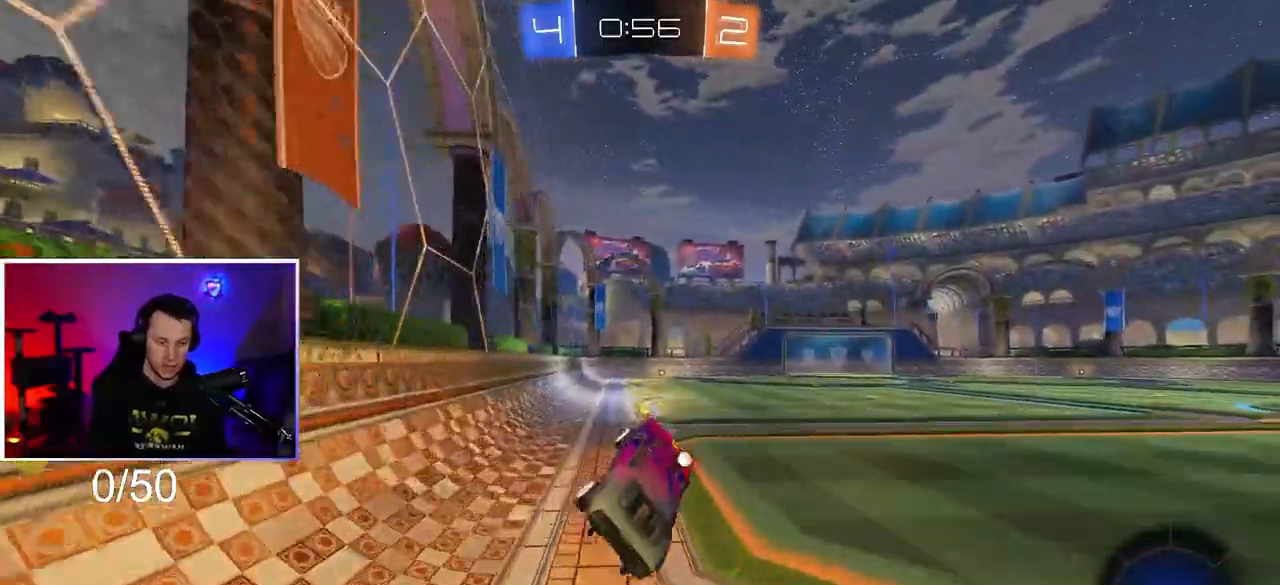
{"buttons": [], "left_stick": "center", "right_stick": "center", "events": [[17, "L1", "down"], [17, "left_stick", "down-left"], [133, "L1", "up"], [133, "TRIANGLE", "down"], [133, "left_stick", "center"], [217, "TRIANGLE", "up"], [383, "left_stick", "down-right"], [467, "left_stick", "center"]]}
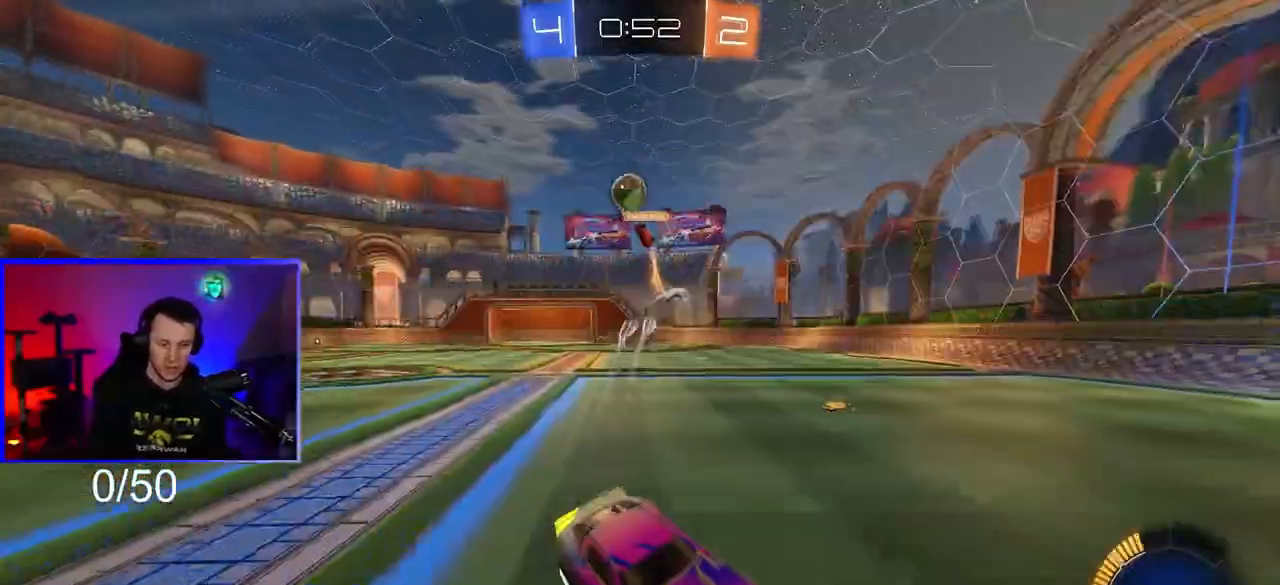
{"buttons": [], "left_stick": "right", "right_stick": "center", "events": [[283, "left_stick", "right"]]}
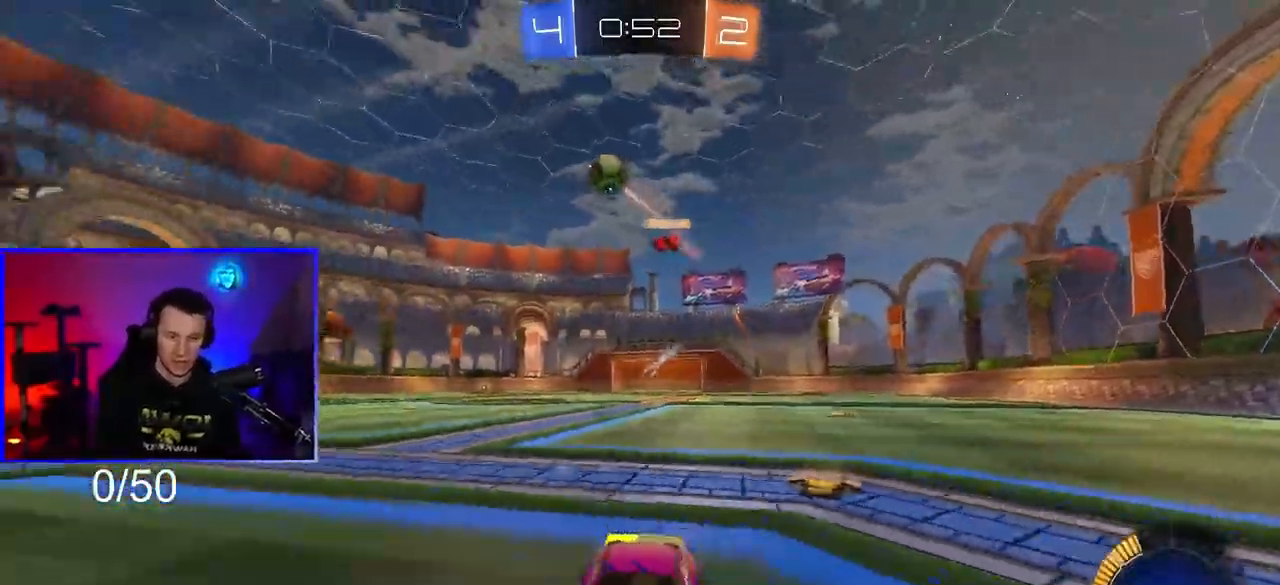
{"buttons": ["CROSS", "R1"], "left_stick": "down", "right_stick": "center", "events": [[267, "R1", "down"], [400, "left_stick", "down-right"], [450, "CROSS", "down"], [500, "left_stick", "down"]]}
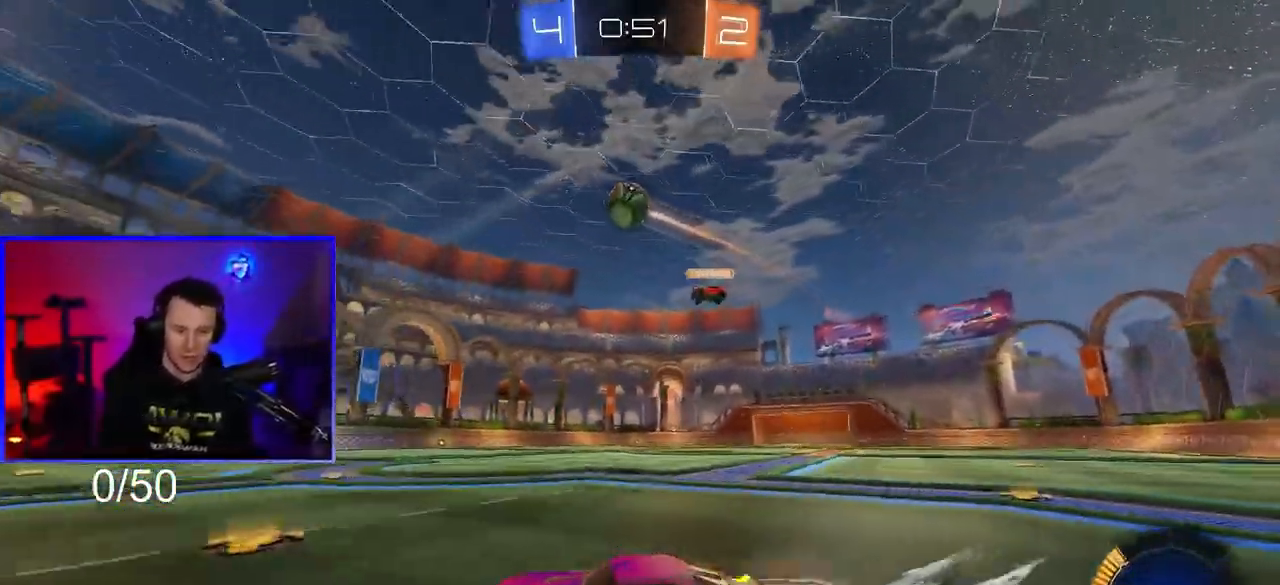
{"buttons": ["CROSS", "R1"], "left_stick": "center", "right_stick": "center", "events": [[83, "CROSS", "up"], [117, "CROSS", "down"], [117, "R1", "up"], [117, "left_stick", "center"], [217, "left_stick", "down-right"], [283, "left_stick", "right"], [317, "R1", "down"], [383, "left_stick", "center"]]}
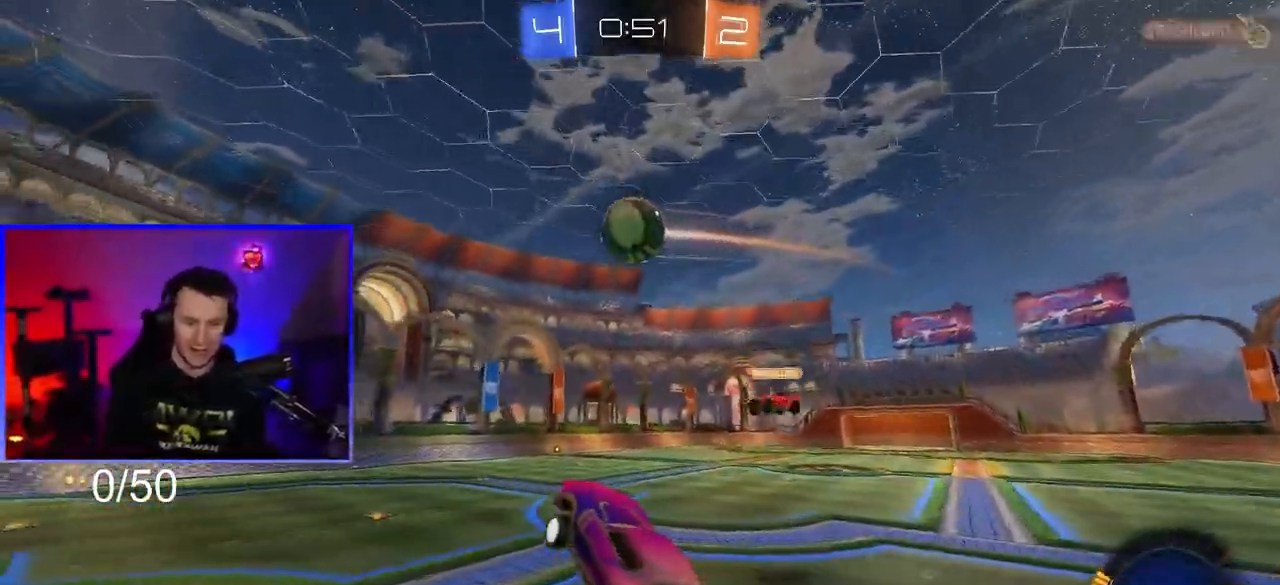
{"buttons": ["CROSS", "R1"], "left_stick": "up", "right_stick": "center", "events": [[183, "left_stick", "up"], [317, "left_stick", "center"], [417, "left_stick", "up"]]}
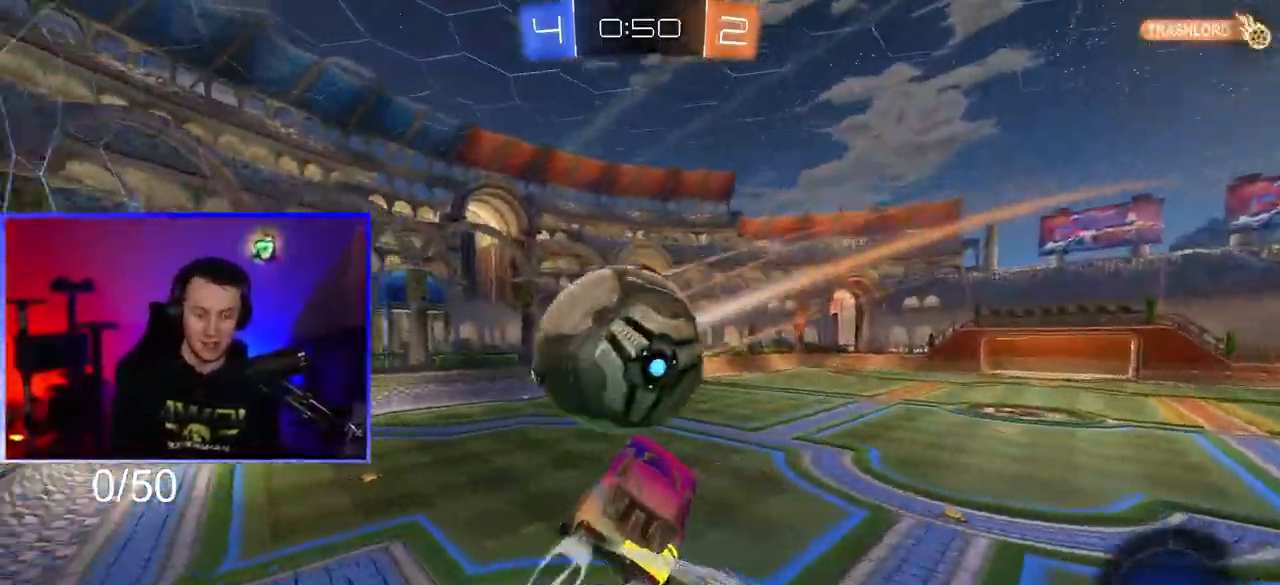
{"buttons": [], "left_stick": "up-left", "right_stick": "center", "events": [[67, "left_stick", "center"], [150, "left_stick", "up-right"], [250, "L1", "down"], [283, "CROSS", "up"], [317, "R1", "up"], [350, "L1", "up"], [350, "left_stick", "up-left"]]}
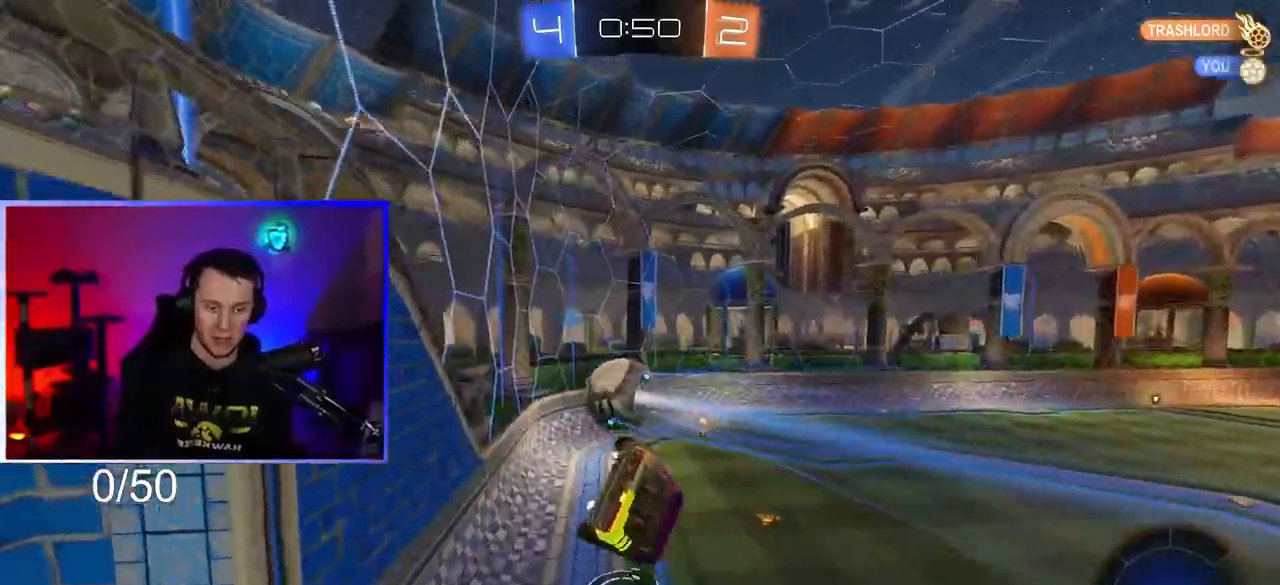
{"buttons": [], "left_stick": "down-right", "right_stick": "center", "events": [[83, "left_stick", "center"], [133, "left_stick", "down"], [183, "L1", "down"], [217, "left_stick", "down-left"], [317, "L1", "up"], [383, "left_stick", "down-right"]]}
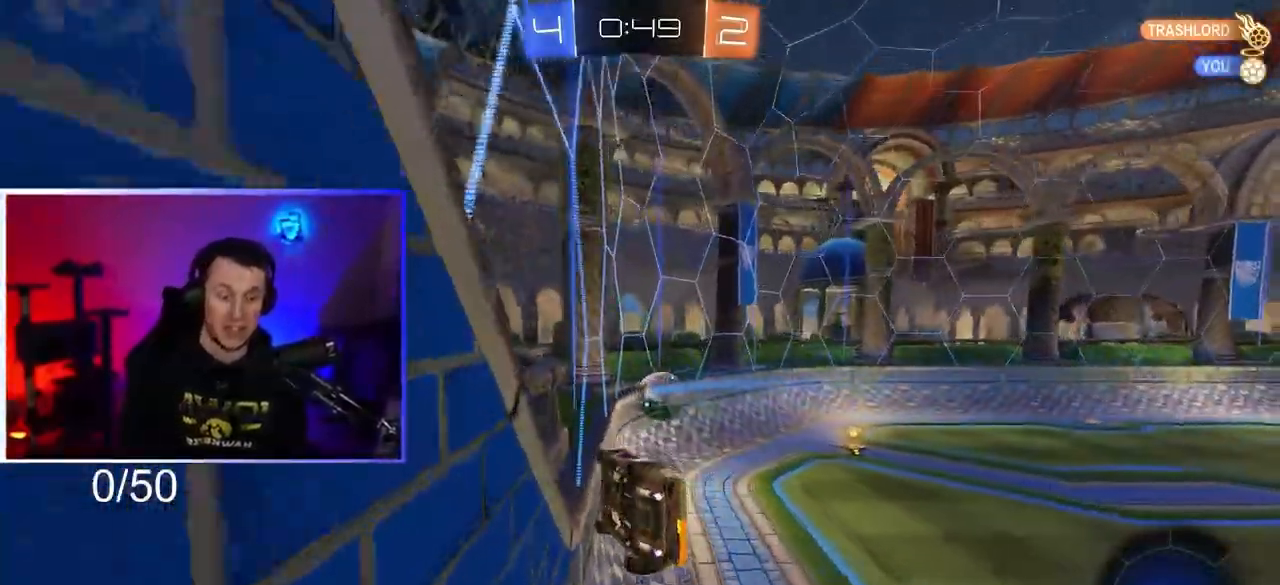
{"buttons": [], "left_stick": "left", "right_stick": "center", "events": [[150, "left_stick", "center"], [450, "left_stick", "left"]]}